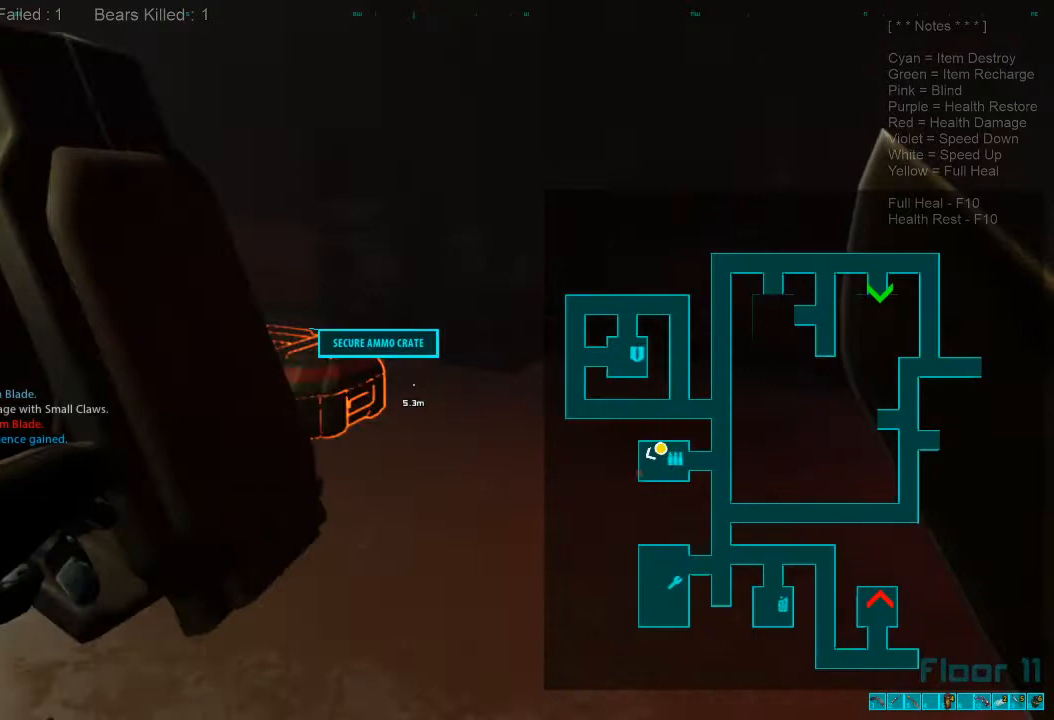
Gameplay with keyboard and mouse; each line is a JSON object with the keys and mouse buttons held at the frame after it. "events" lists presses ("down") and releases ("up") of "1", "2", "3", "4", "a", "alt", "c", "caps_lock", "ctrl", "d", "e", "f", "q", "r", "s", "shift", "space", "super", "tab", "tilde", "v", "w", "x", "z", "mouse_left", "mouse_wheel", "mouse_right", "mouse_mb4" and "mouse_mb5" between this image and that frame as [ms after this image, input, new state], when the widget could be followed in between. "mouse_left", "mouse_wheel", "mouse_right", "mouse_mb4", "mouse_mb5" = the "left", "wheel", "right", "mb4", "mb5" buttons of the "mouse" list. No other keys are recorded. "wheel" means that the mouse wheel is clicked or scrolled. Mouse movement is not recorded.
{"keys": ["d", "w"], "mouse": [], "events": [[67, "d", "up"], [400, "d", "down"]]}
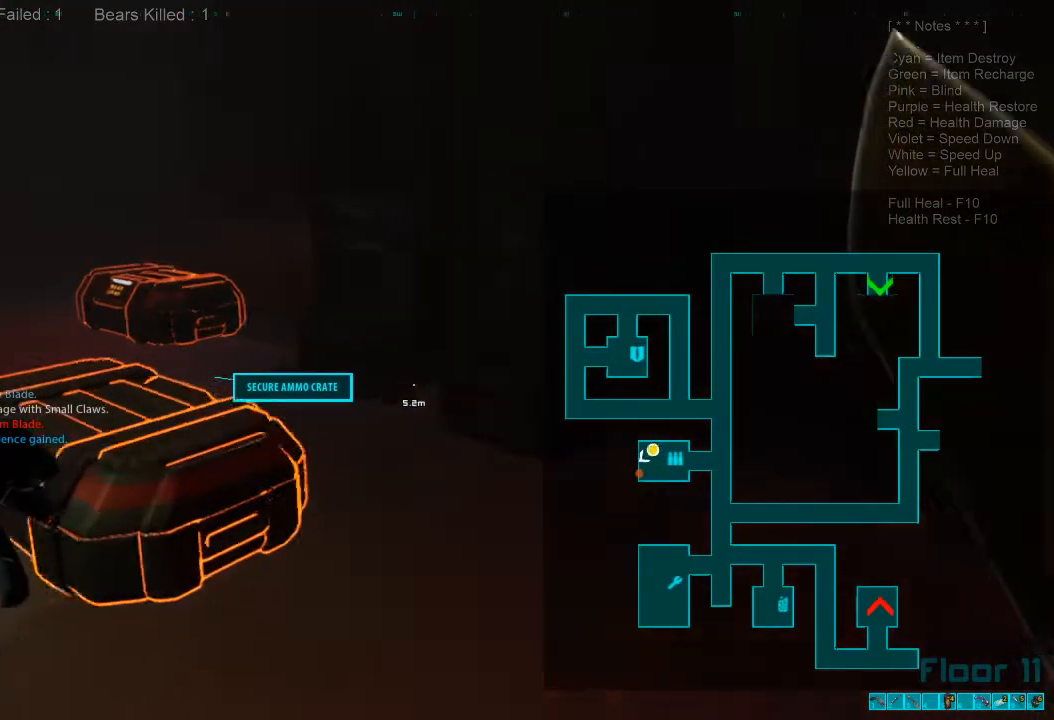
{"keys": ["s"], "mouse": [], "events": [[67, "d", "up"], [367, "w", "up"], [467, "s", "down"]]}
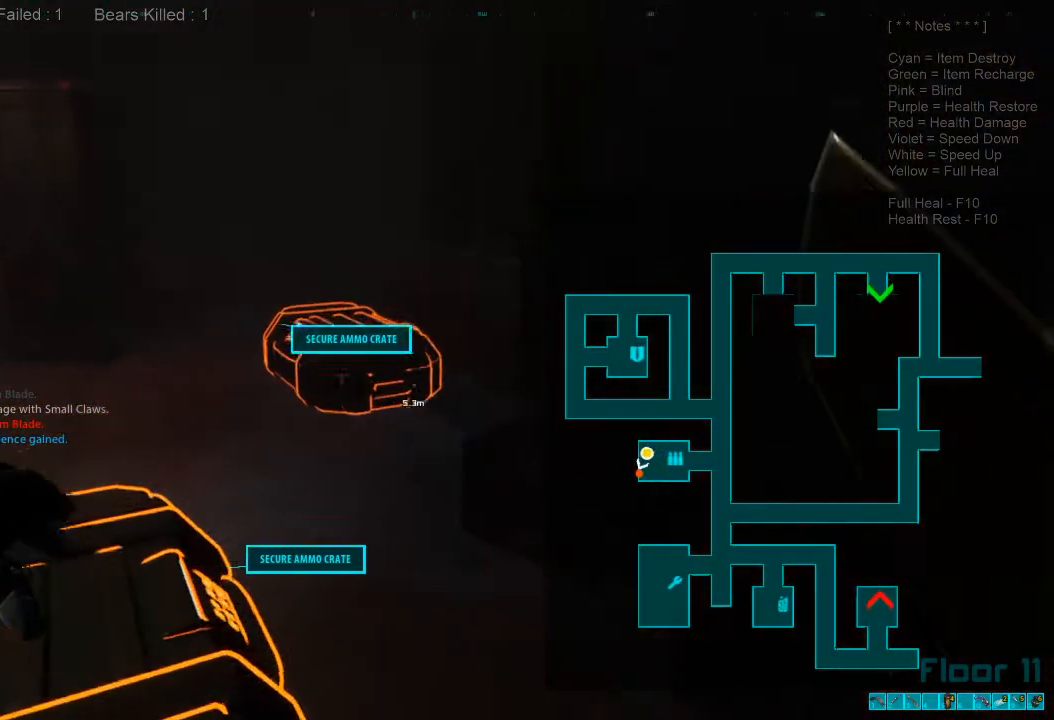
{"keys": ["s"], "mouse": [], "events": []}
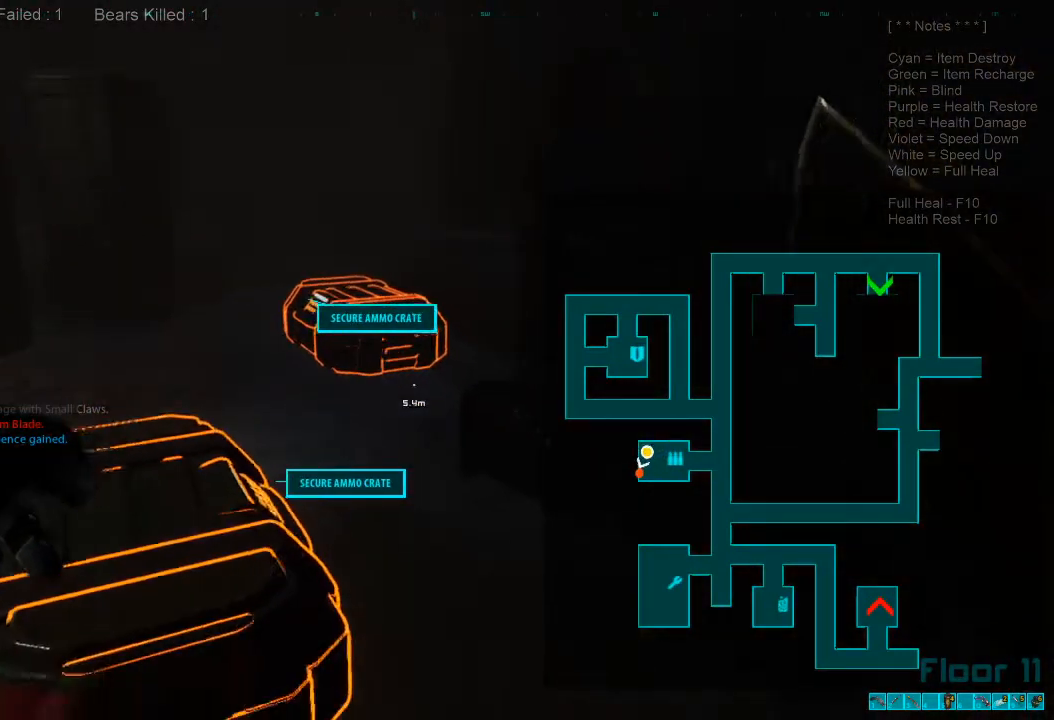
{"keys": ["s"], "mouse": [], "events": [[133, "a", "down"], [200, "a", "up"]]}
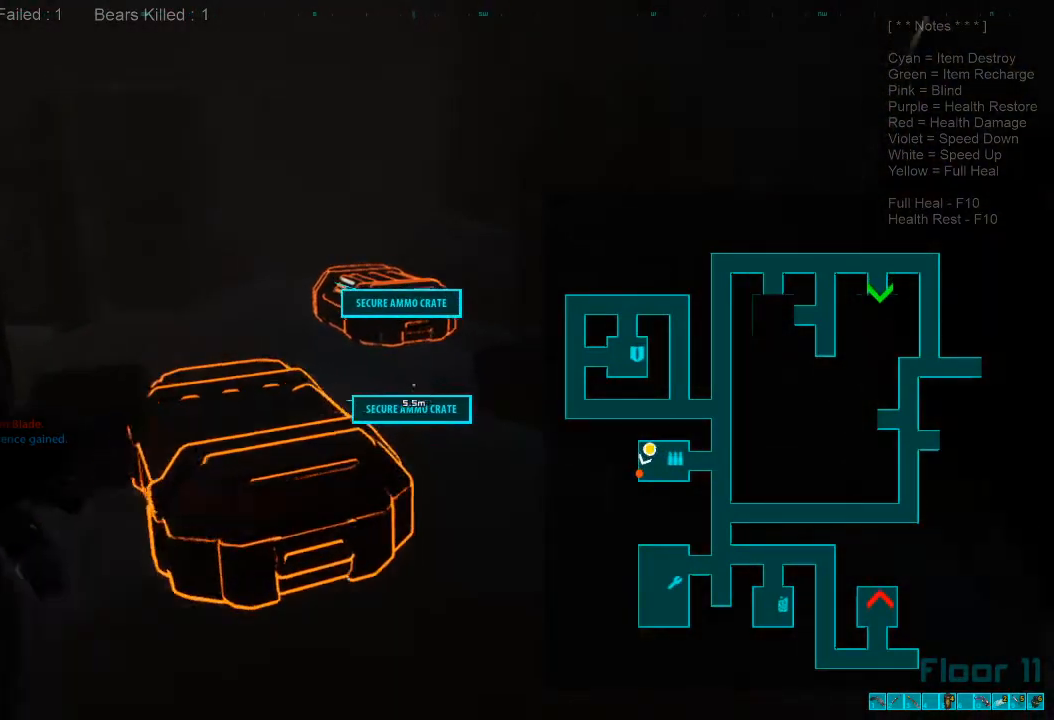
{"keys": ["a", "s"], "mouse": [], "events": [[400, "a", "down"]]}
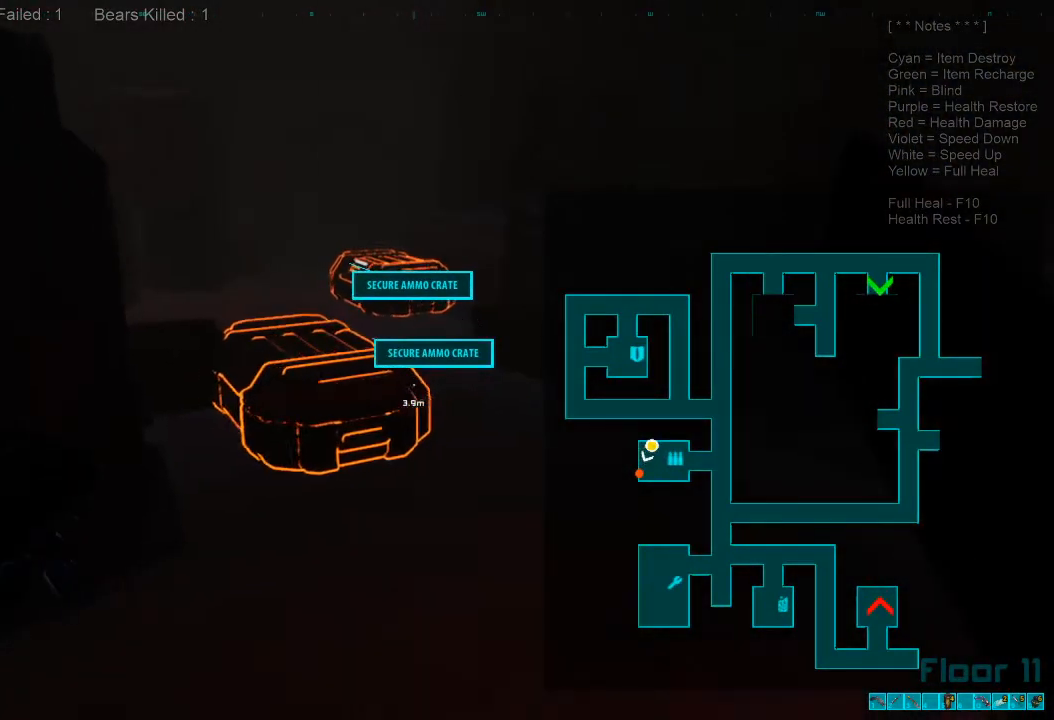
{"keys": [], "mouse": [], "events": [[167, "a", "up"], [367, "s", "up"]]}
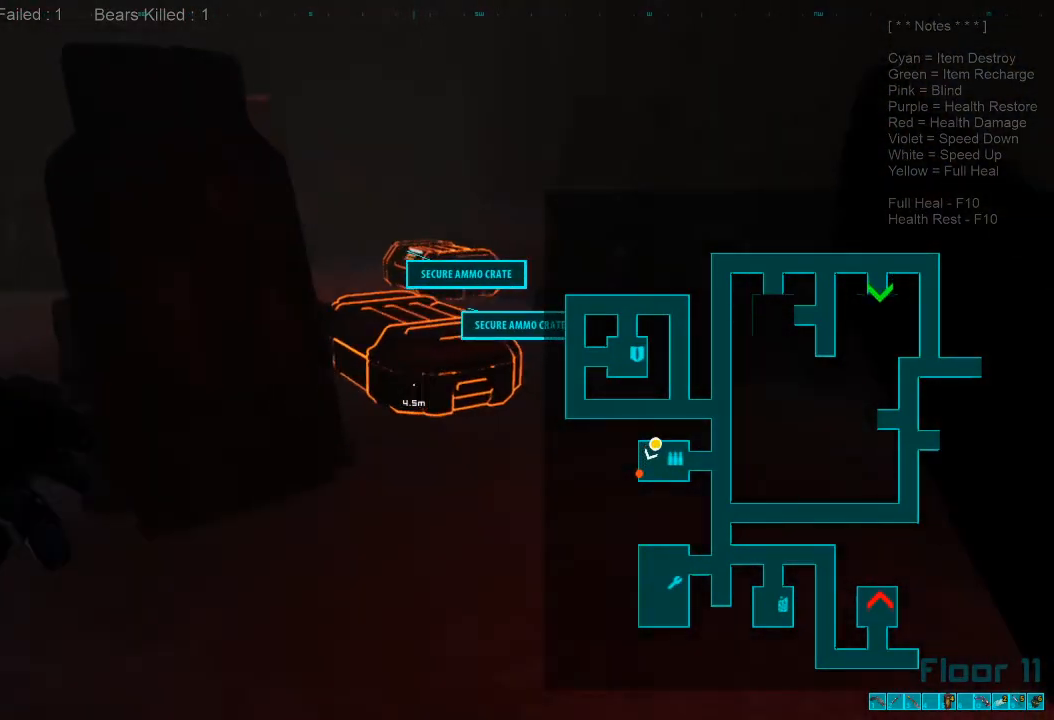
{"keys": ["a"], "mouse": [], "events": [[467, "a", "down"]]}
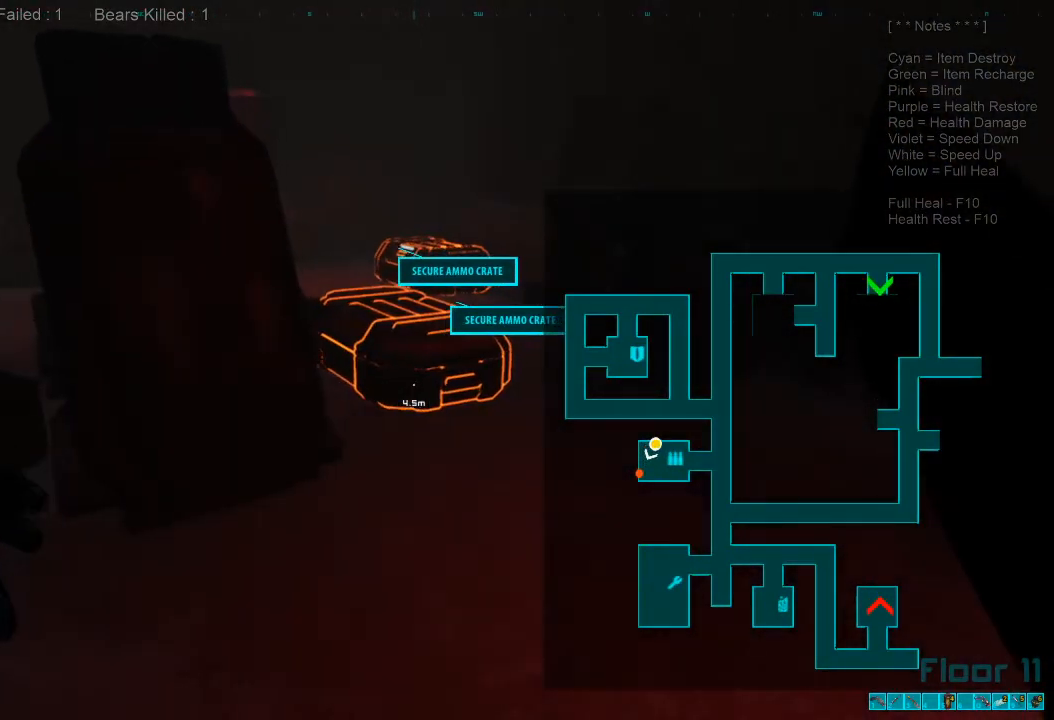
{"keys": ["a"], "mouse": [], "events": []}
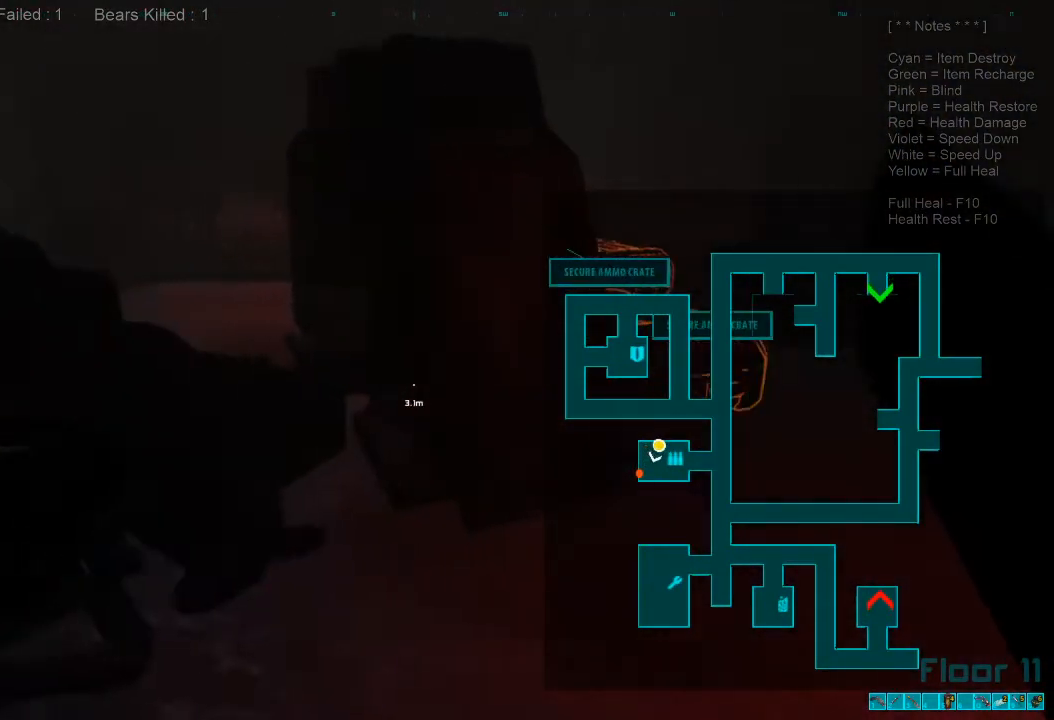
{"keys": ["a"], "mouse": [], "events": [[300, "caps_lock", "down"], [467, "caps_lock", "up"]]}
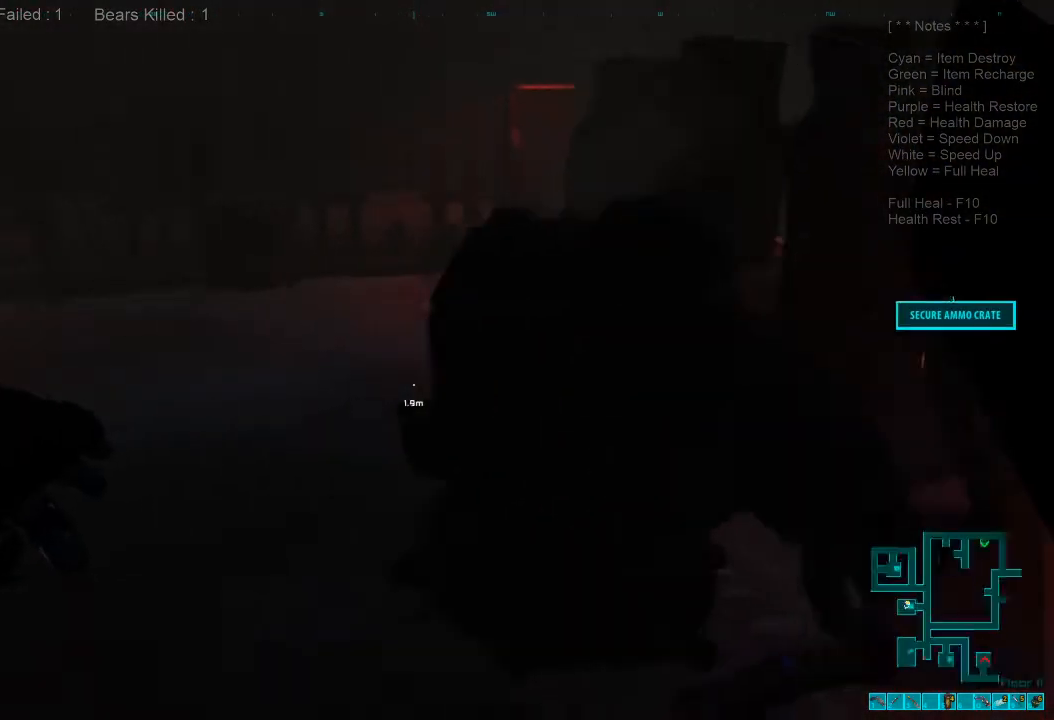
{"keys": ["a", "w"], "mouse": [], "events": [[233, "w", "down"]]}
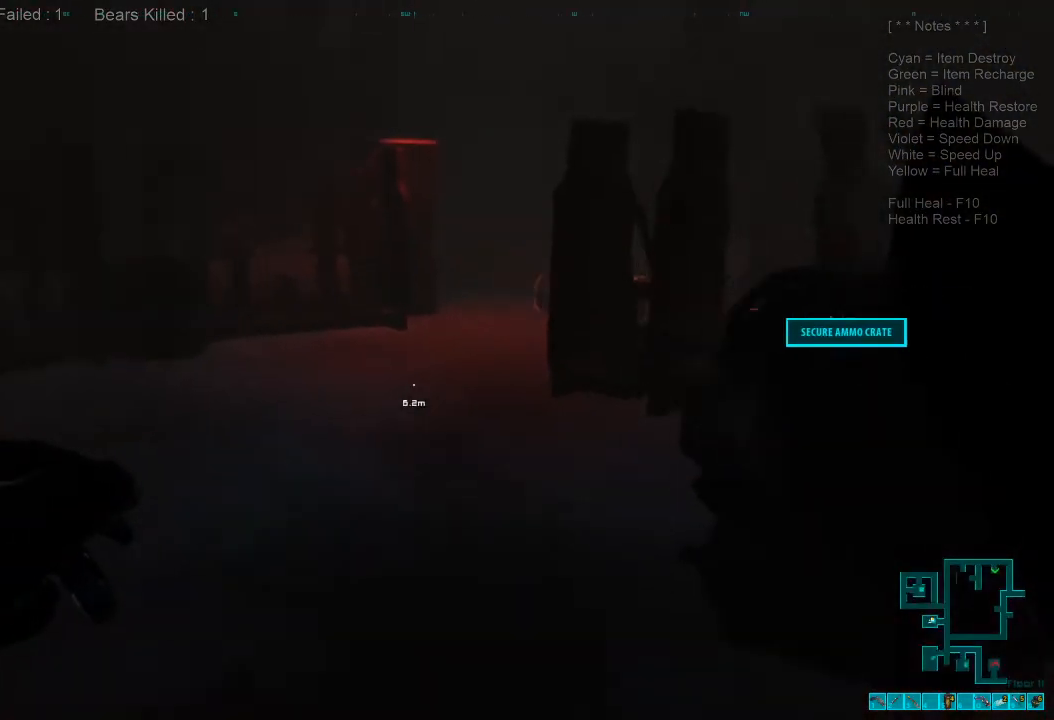
{"keys": ["a", "w"], "mouse": [], "events": []}
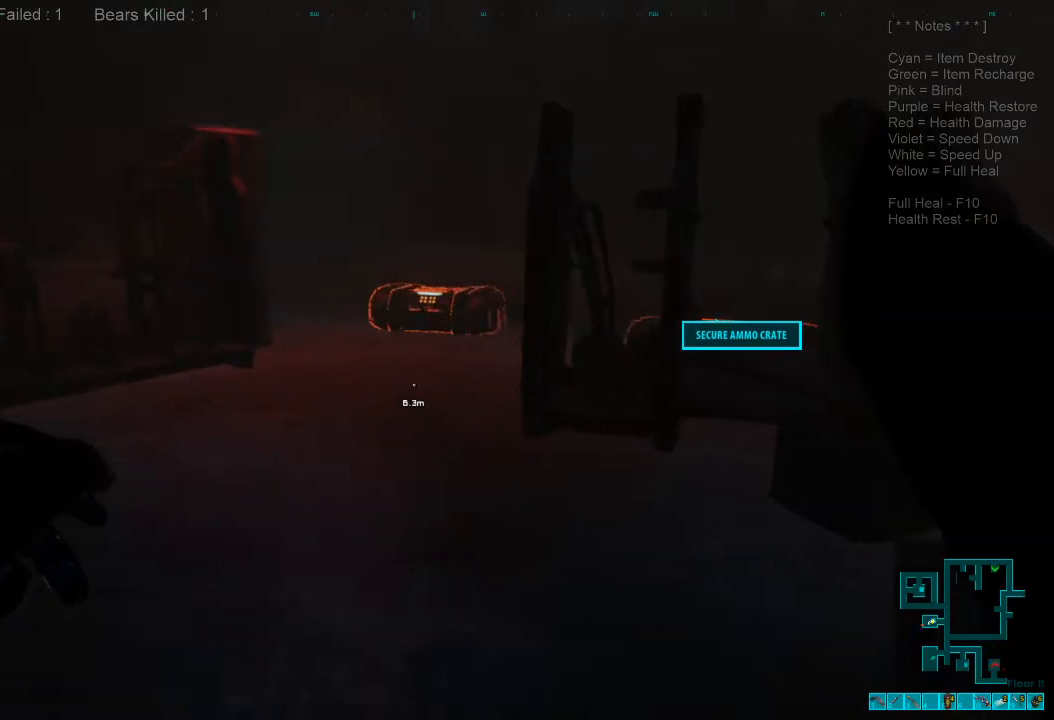
{"keys": ["a", "w"], "mouse": [], "events": [[233, "caps_lock", "down"], [400, "caps_lock", "up"]]}
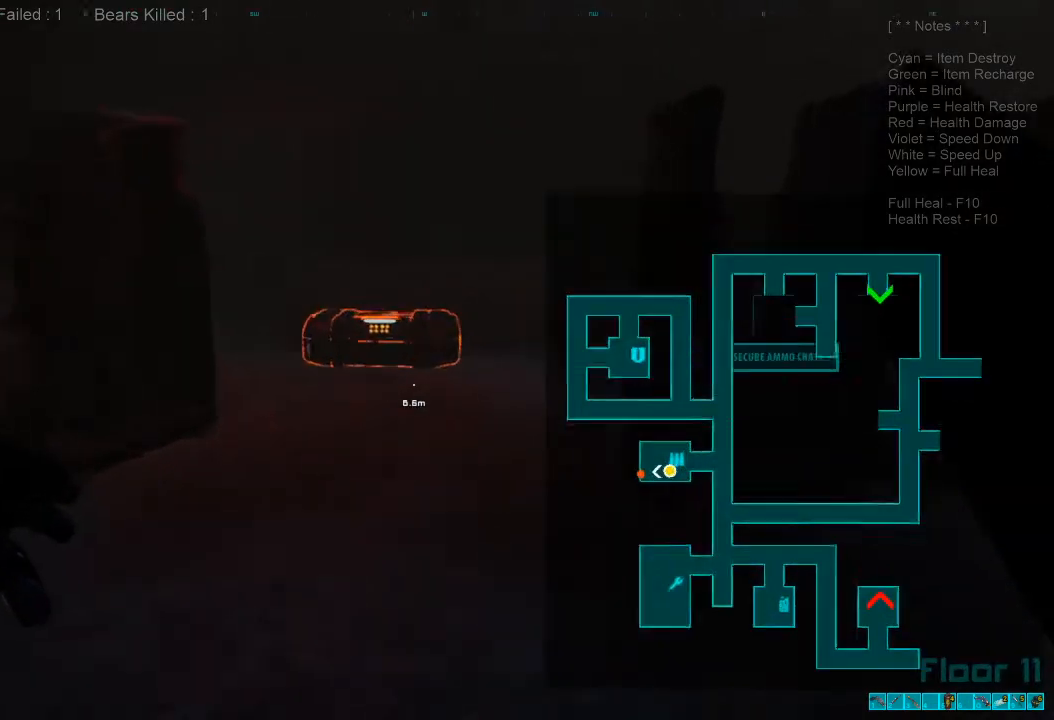
{"keys": [], "mouse": [], "events": [[100, "a", "up"], [100, "w", "up"]]}
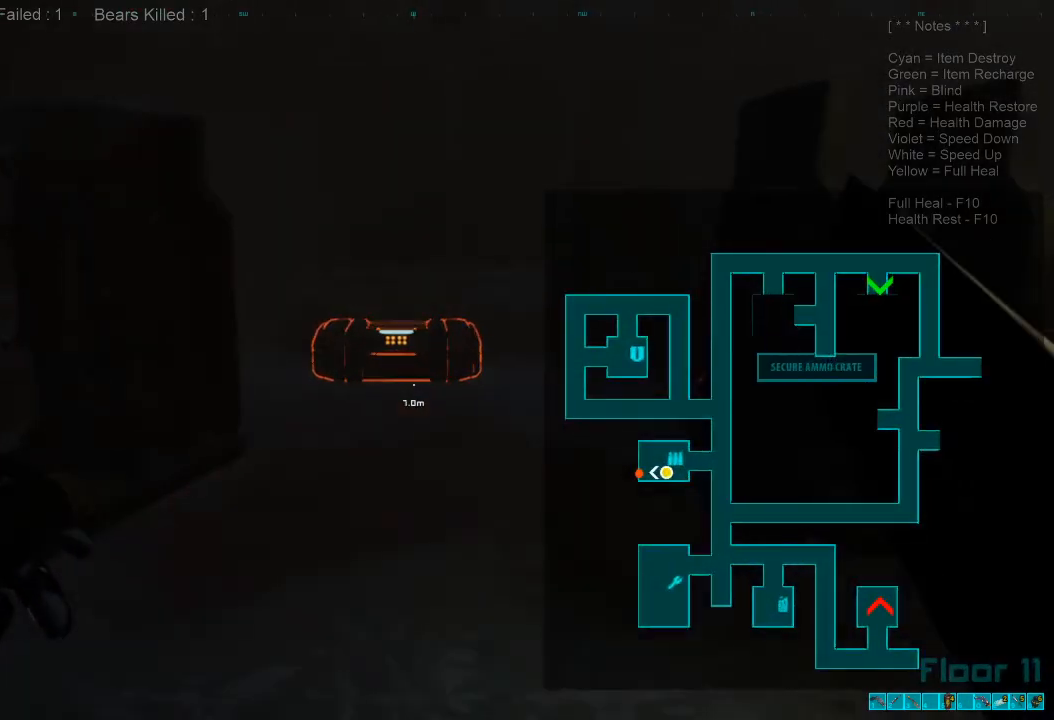
{"keys": [], "mouse": [], "events": [[133, "caps_lock", "down"], [267, "caps_lock", "up"]]}
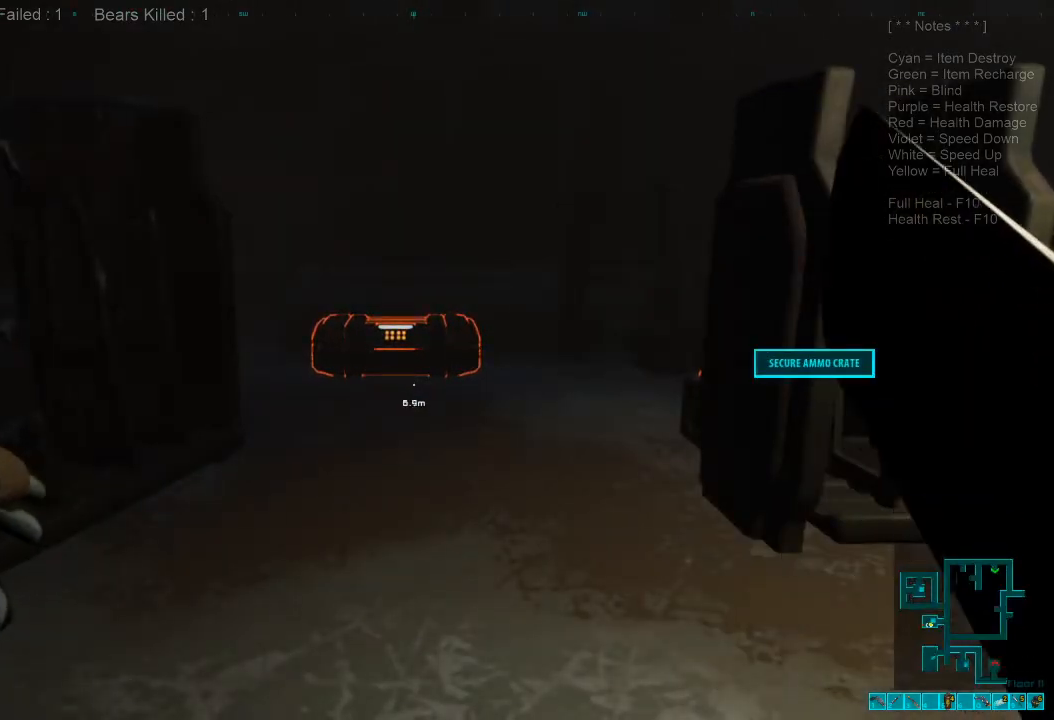
{"keys": [], "mouse": [], "events": [[67, "1", "down"], [200, "1", "up"]]}
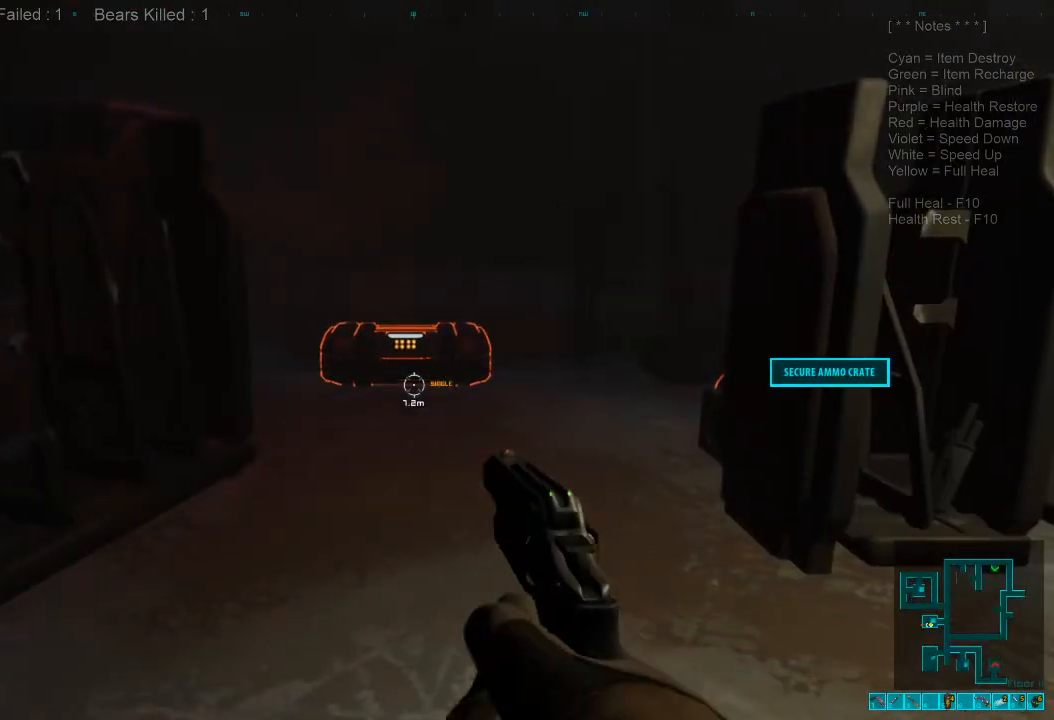
{"keys": [], "mouse": [], "events": []}
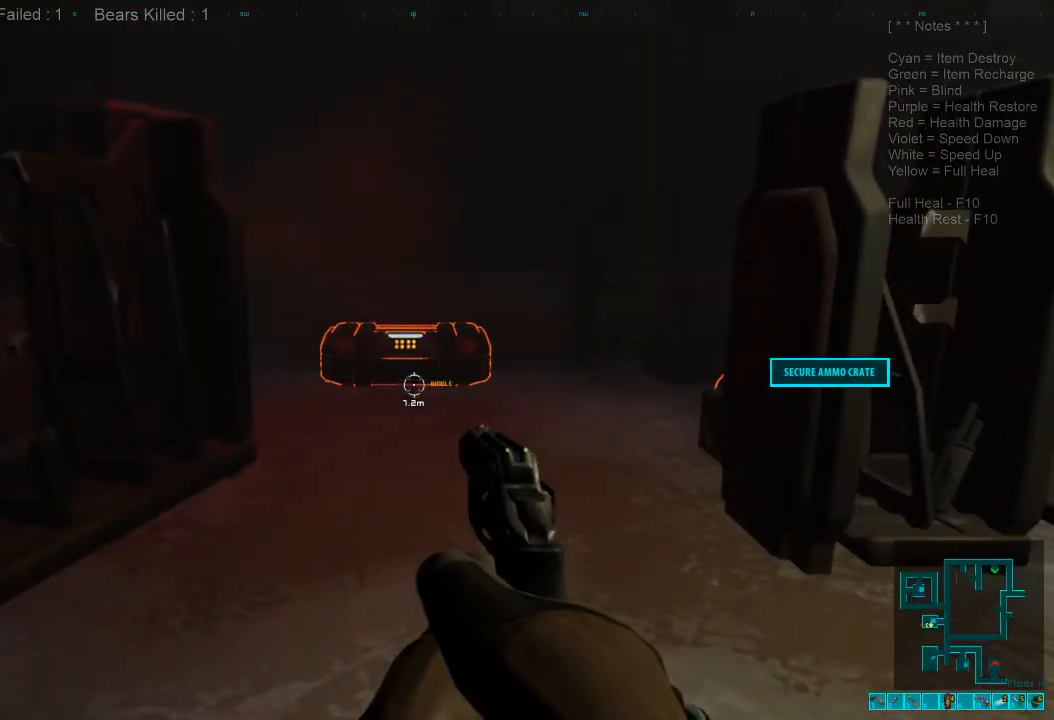
{"keys": ["ctrl"], "mouse": ["right"], "events": [[67, "d", "down"], [300, "d", "up"], [400, "ctrl", "down"], [400, "mouse_right", "down"]]}
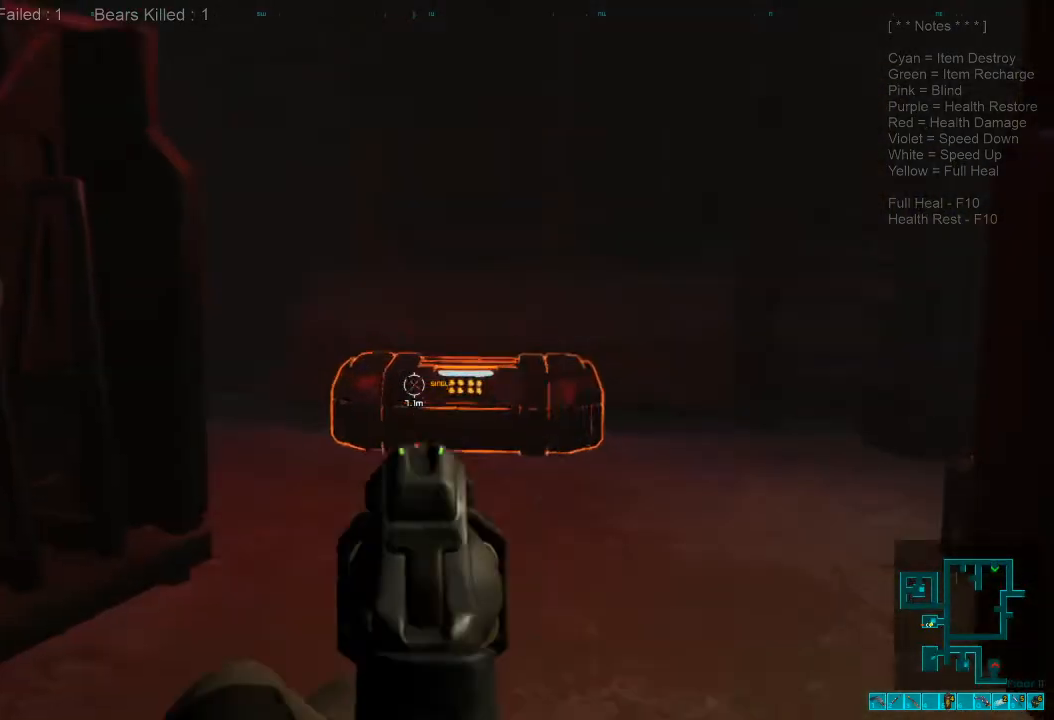
{"keys": [], "mouse": [], "events": [[100, "ctrl", "up"], [100, "mouse_right", "up"]]}
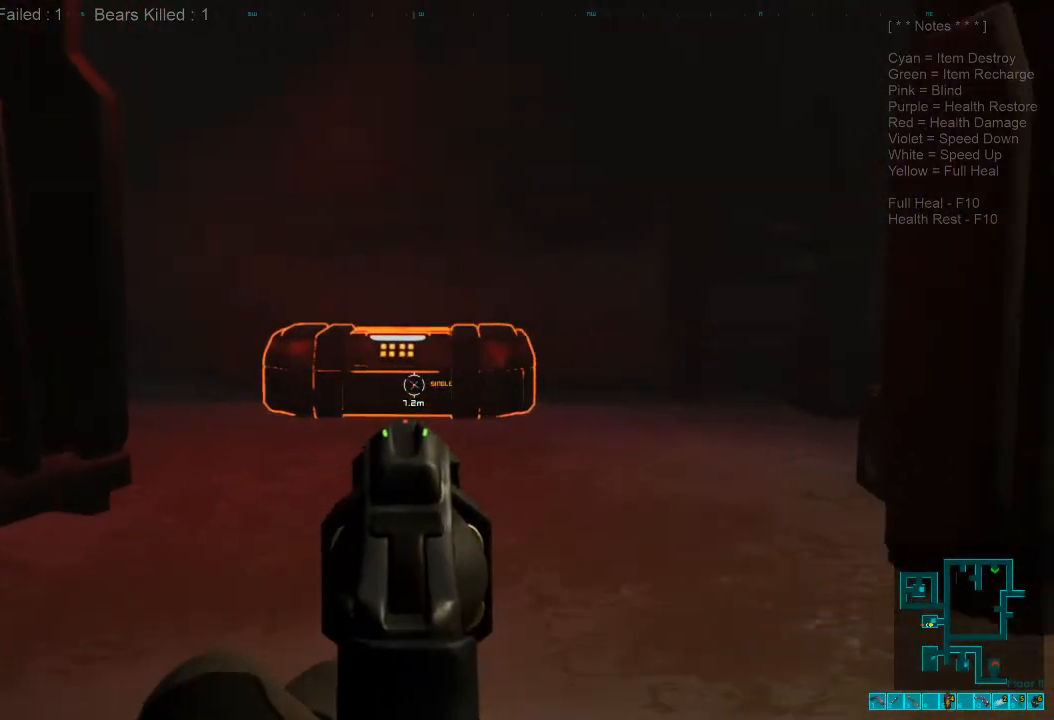
{"keys": ["s"], "mouse": [], "events": [[33, "mouse_left", "down"], [167, "mouse_left", "up"], [233, "s", "down"], [333, "d", "down"], [500, "d", "up"]]}
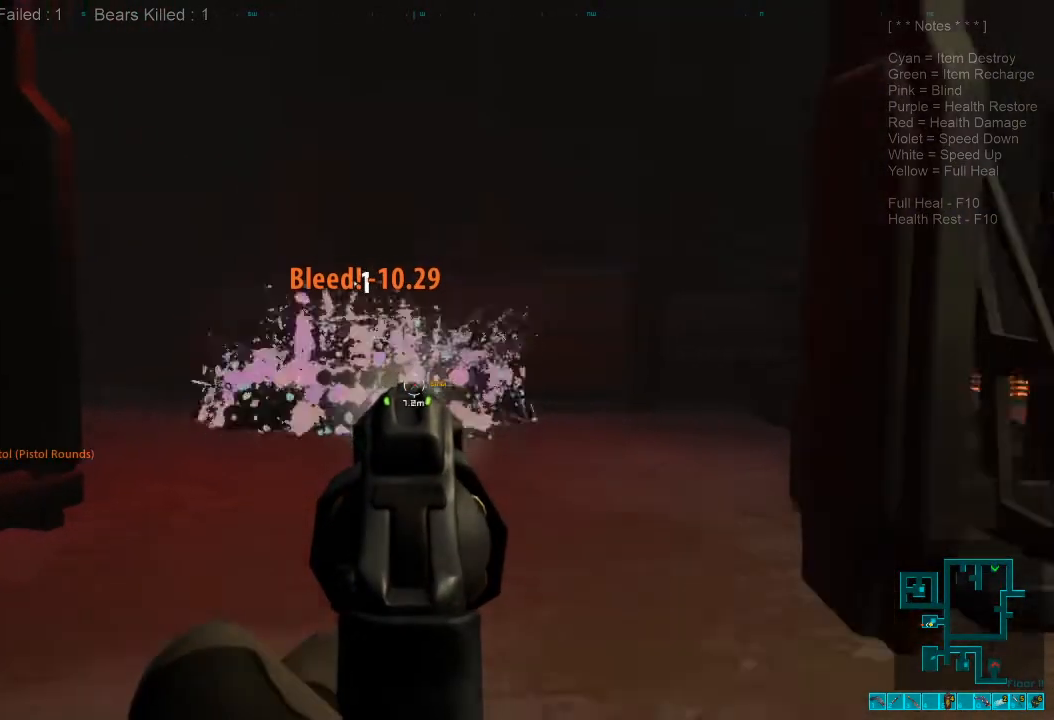
{"keys": ["s"], "mouse": [], "events": [[200, "s", "up"], [433, "s", "down"]]}
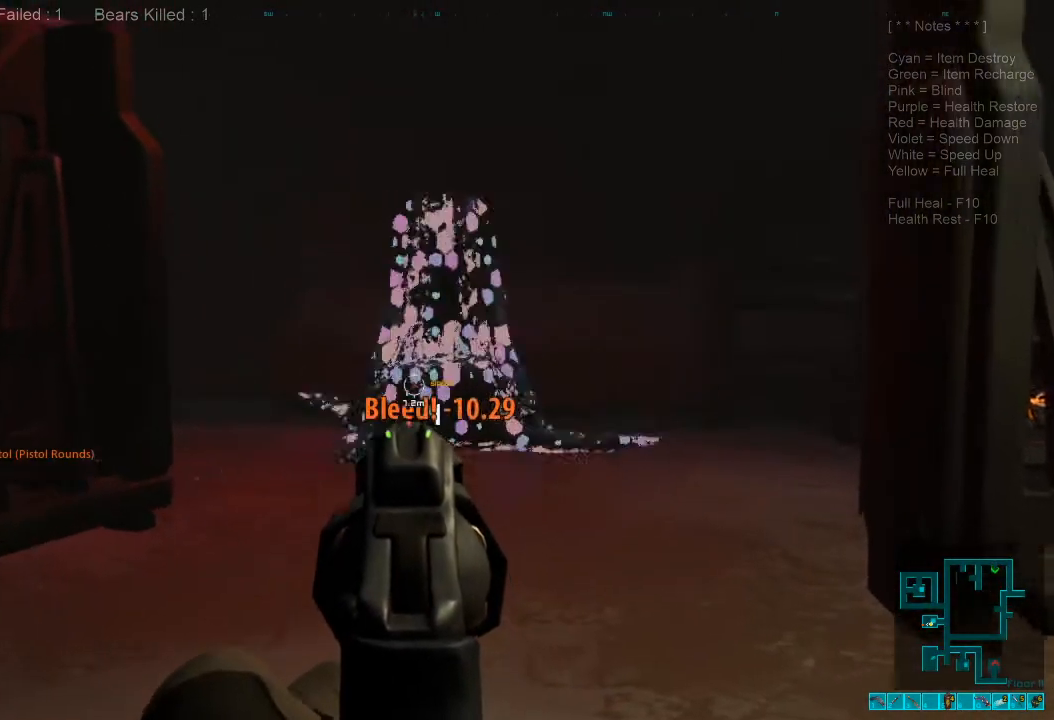
{"keys": ["s"], "mouse": ["left"], "events": [[33, "mouse_left", "down"], [100, "s", "up"], [133, "mouse_left", "up"], [233, "mouse_left", "down"], [333, "mouse_left", "up"], [400, "mouse_left", "down"], [500, "s", "down"]]}
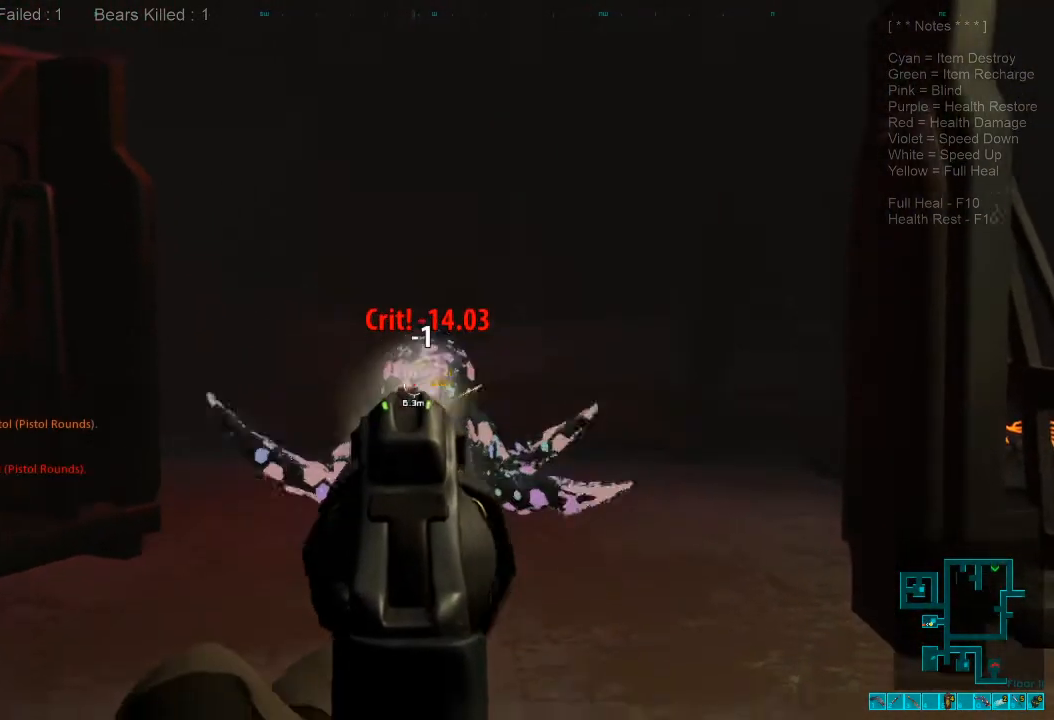
{"keys": ["s"], "mouse": [], "events": [[67, "mouse_left", "up"], [100, "d", "down"], [333, "d", "up"]]}
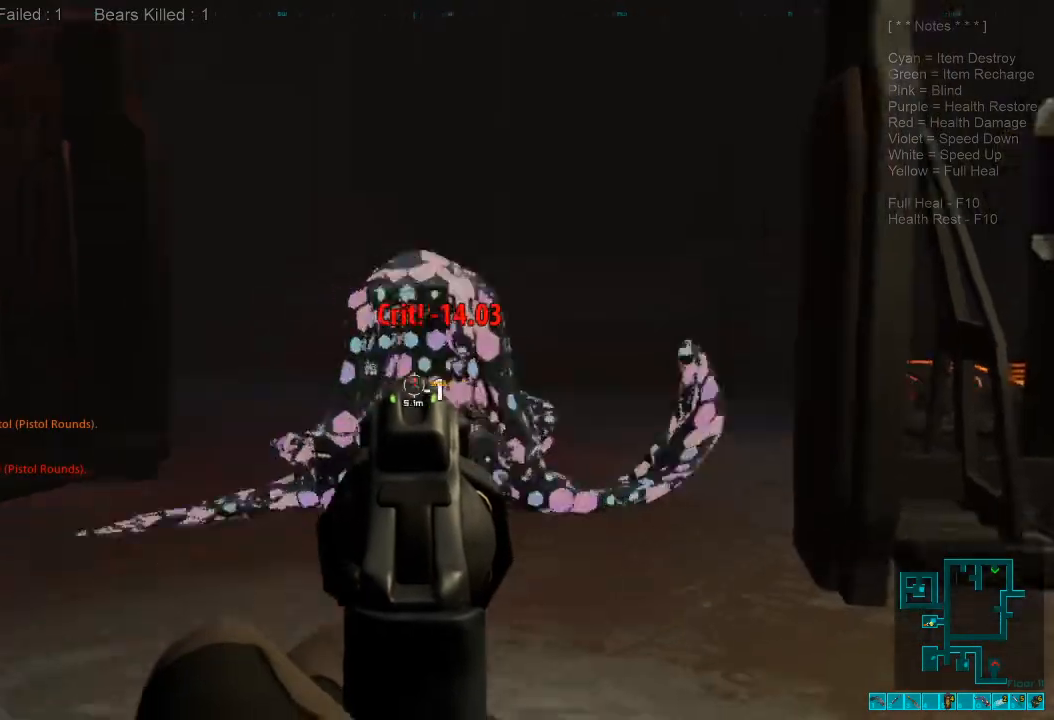
{"keys": ["s"], "mouse": ["left"], "events": [[67, "mouse_left", "down"], [167, "mouse_left", "up"], [267, "mouse_left", "down"], [400, "mouse_left", "up"], [467, "mouse_left", "down"]]}
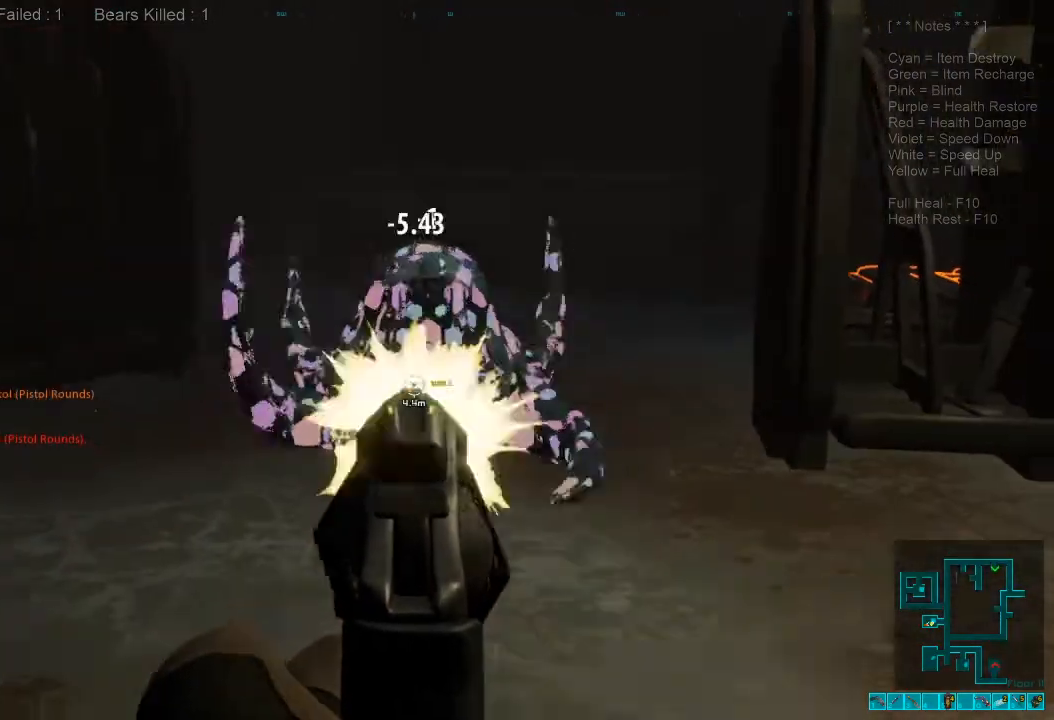
{"keys": ["s"], "mouse": [], "events": [[67, "d", "down"], [100, "mouse_left", "up"], [167, "mouse_left", "down"], [300, "mouse_left", "up"], [367, "d", "up"]]}
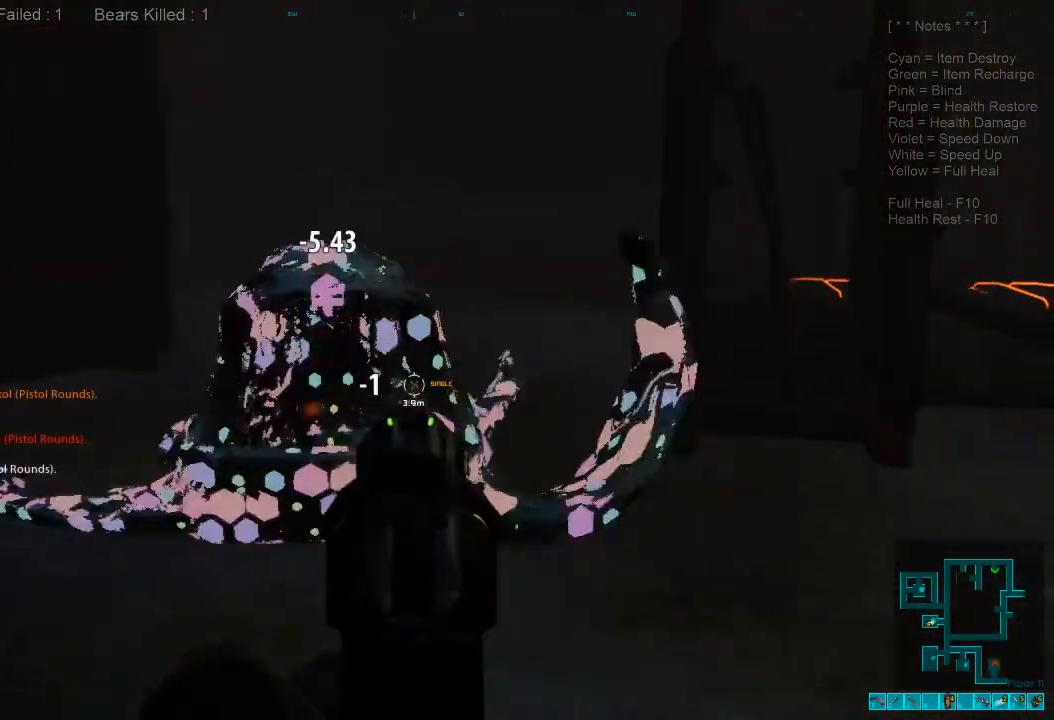
{"keys": ["d", "s"], "mouse": [], "events": [[167, "mouse_left", "down"], [233, "d", "down"], [300, "mouse_left", "up"], [367, "mouse_left", "down"], [500, "mouse_left", "up"]]}
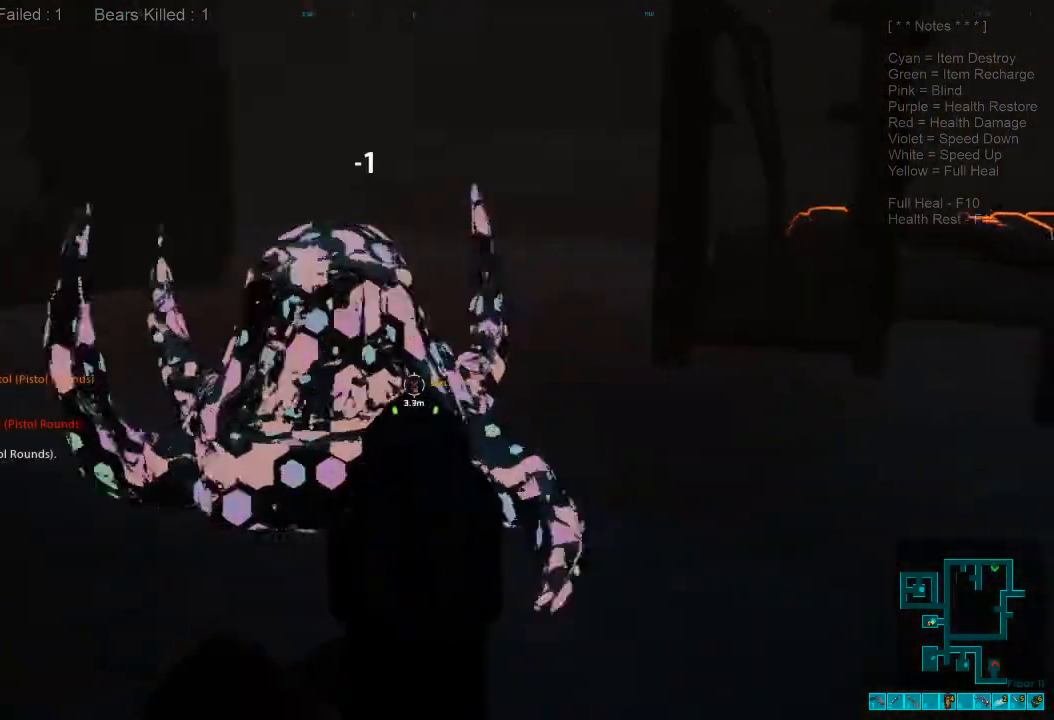
{"keys": ["ctrl", "d", "s", "shift"], "mouse": ["right"], "events": [[100, "d", "up"], [100, "mouse_left", "down"], [200, "mouse_left", "up"], [267, "mouse_left", "down"], [367, "d", "down"], [400, "mouse_left", "up"], [433, "ctrl", "down"], [433, "mouse_right", "down"], [500, "shift", "down"]]}
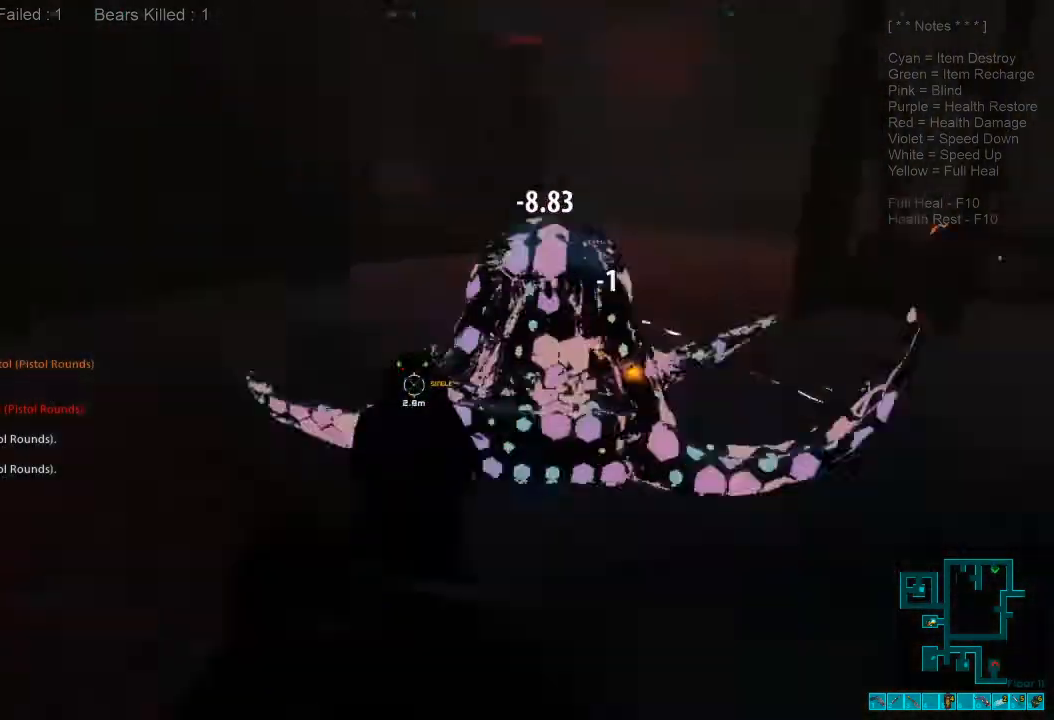
{"keys": ["a", "shift", "w"], "mouse": [], "events": [[33, "d", "up"], [67, "a", "down"], [67, "mouse_right", "up"], [67, "s", "up"], [100, "ctrl", "up"], [200, "w", "down"]]}
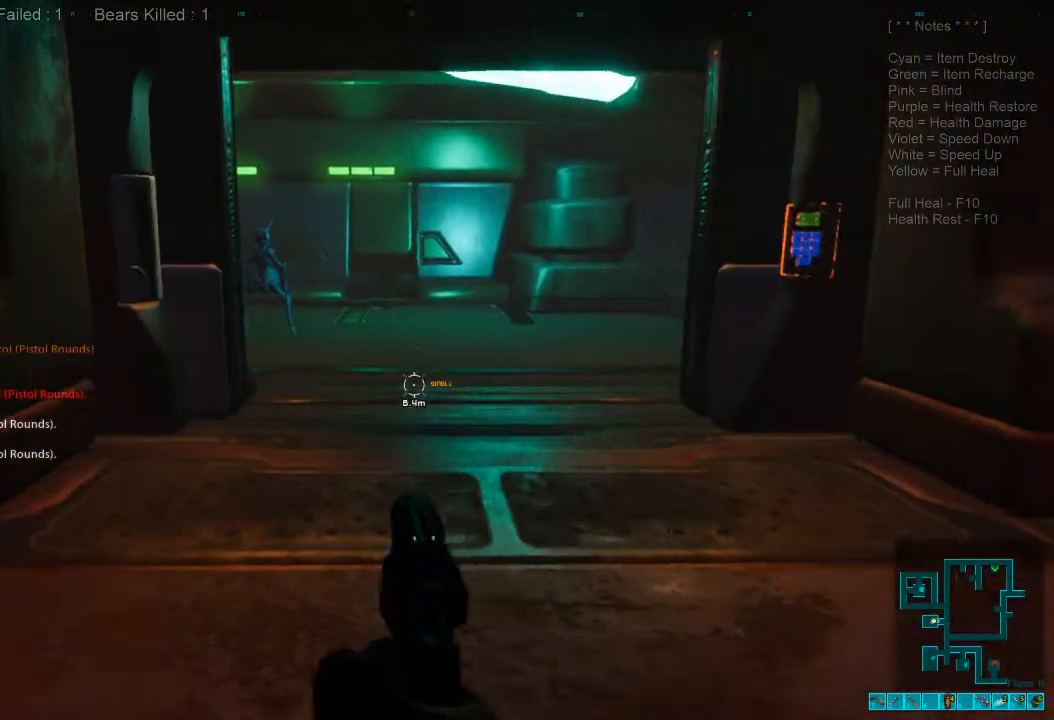
{"keys": ["shift", "w"], "mouse": [], "events": [[33, "a", "up"]]}
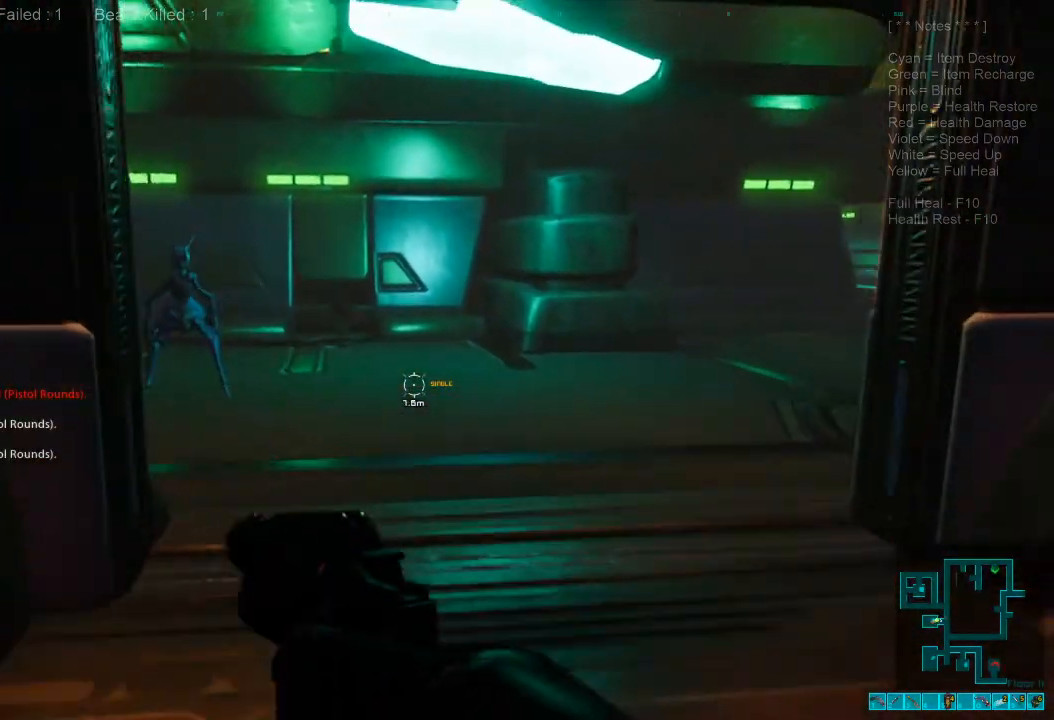
{"keys": ["2", "shift", "w"], "mouse": [], "events": [[500, "2", "down"]]}
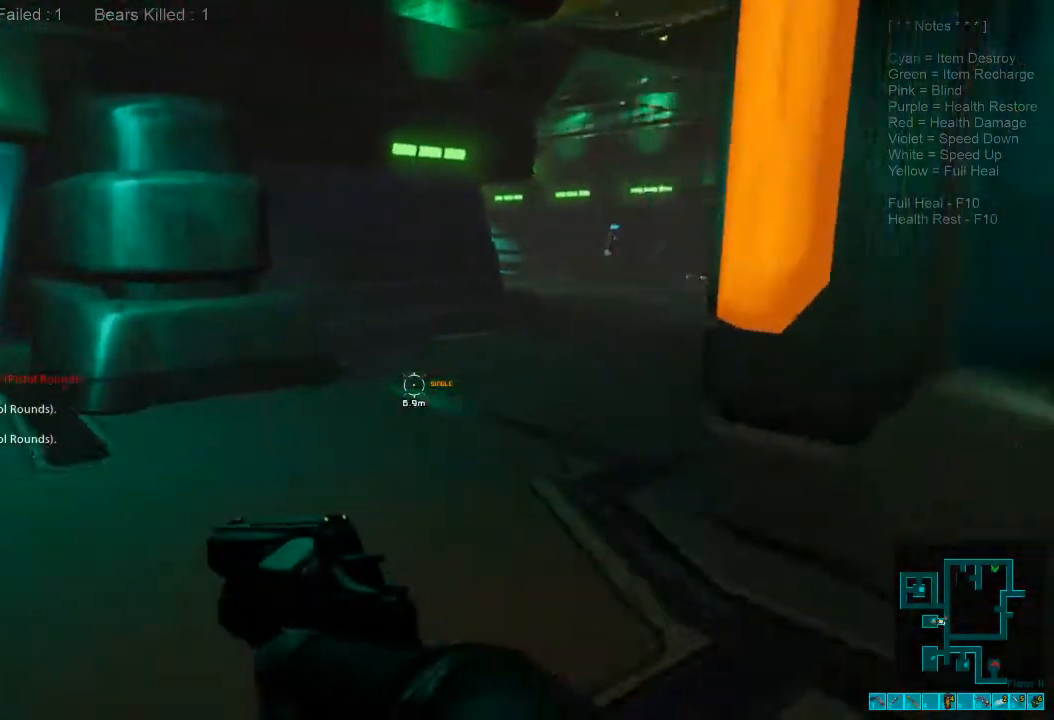
{"keys": ["shift", "w"], "mouse": [], "events": [[133, "2", "up"]]}